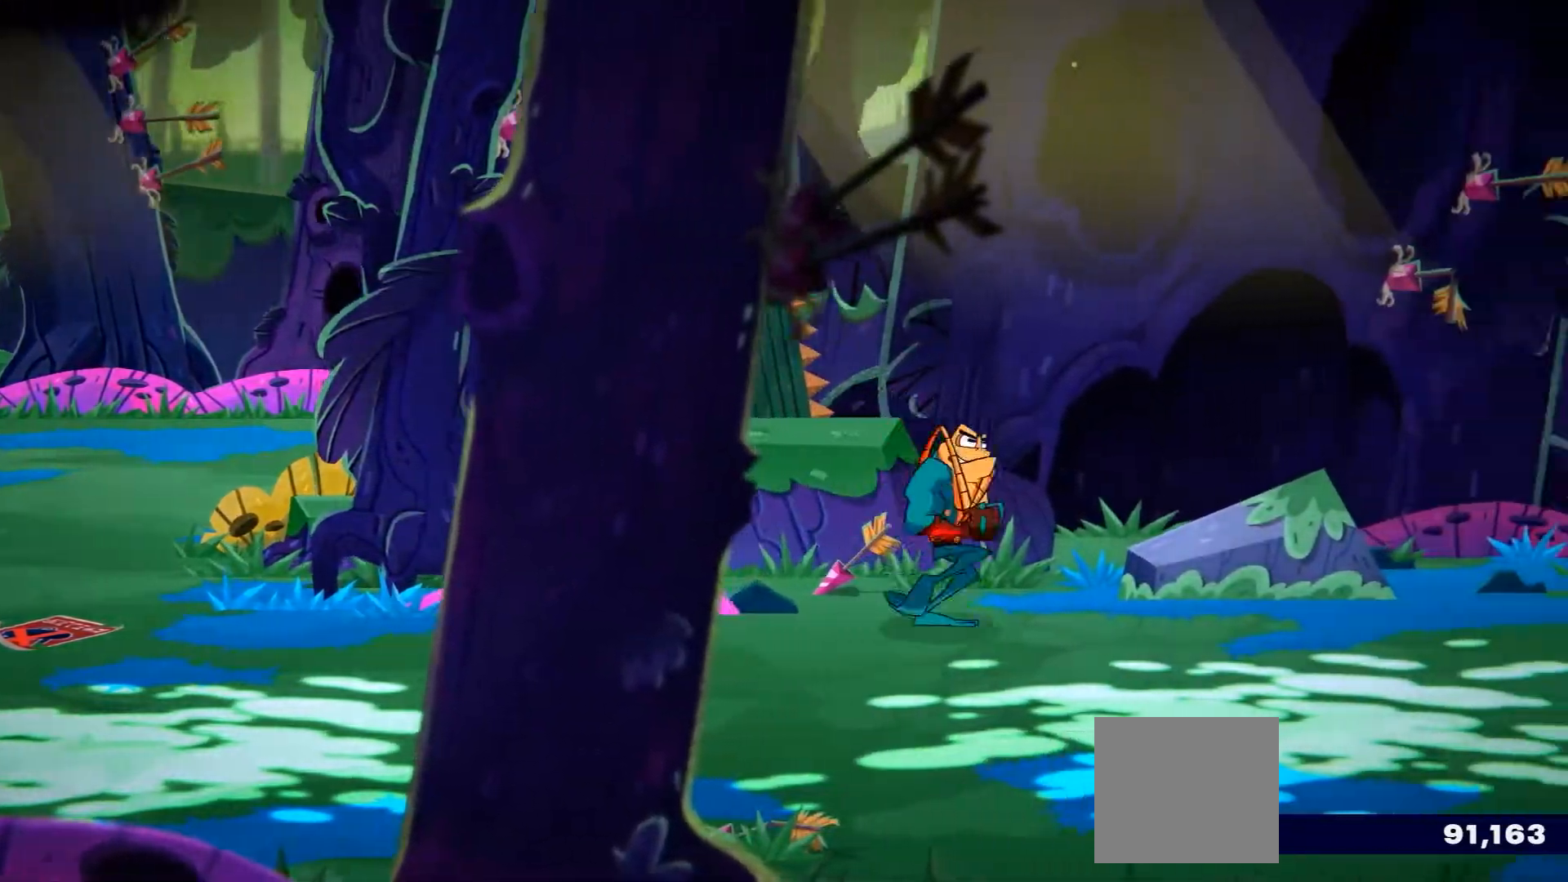
Gameplay with a controller (Xbox layout); each line is a JSON object with the inputs held at the frame after it. "events" lists button and stick changes between this image and that frame as [ms after this image, input, new state], when the widget could be followed in between. Not read: L3 R3.
{"buttons": ["R2"], "left_stick": "right", "right_stick": "center"}
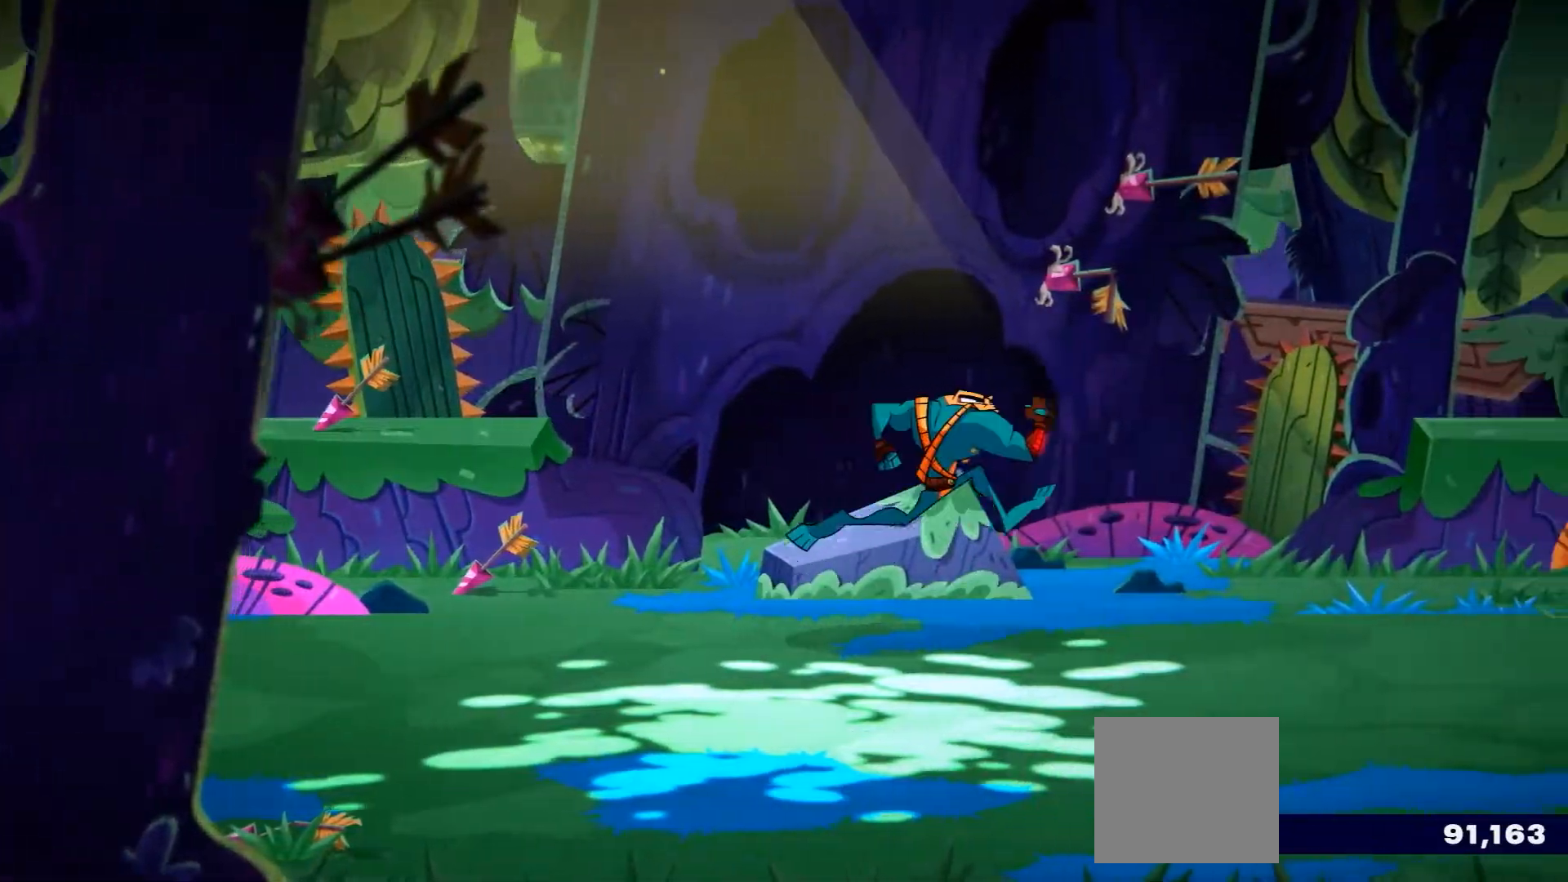
{"buttons": ["R2"], "left_stick": "right", "right_stick": "center", "events": []}
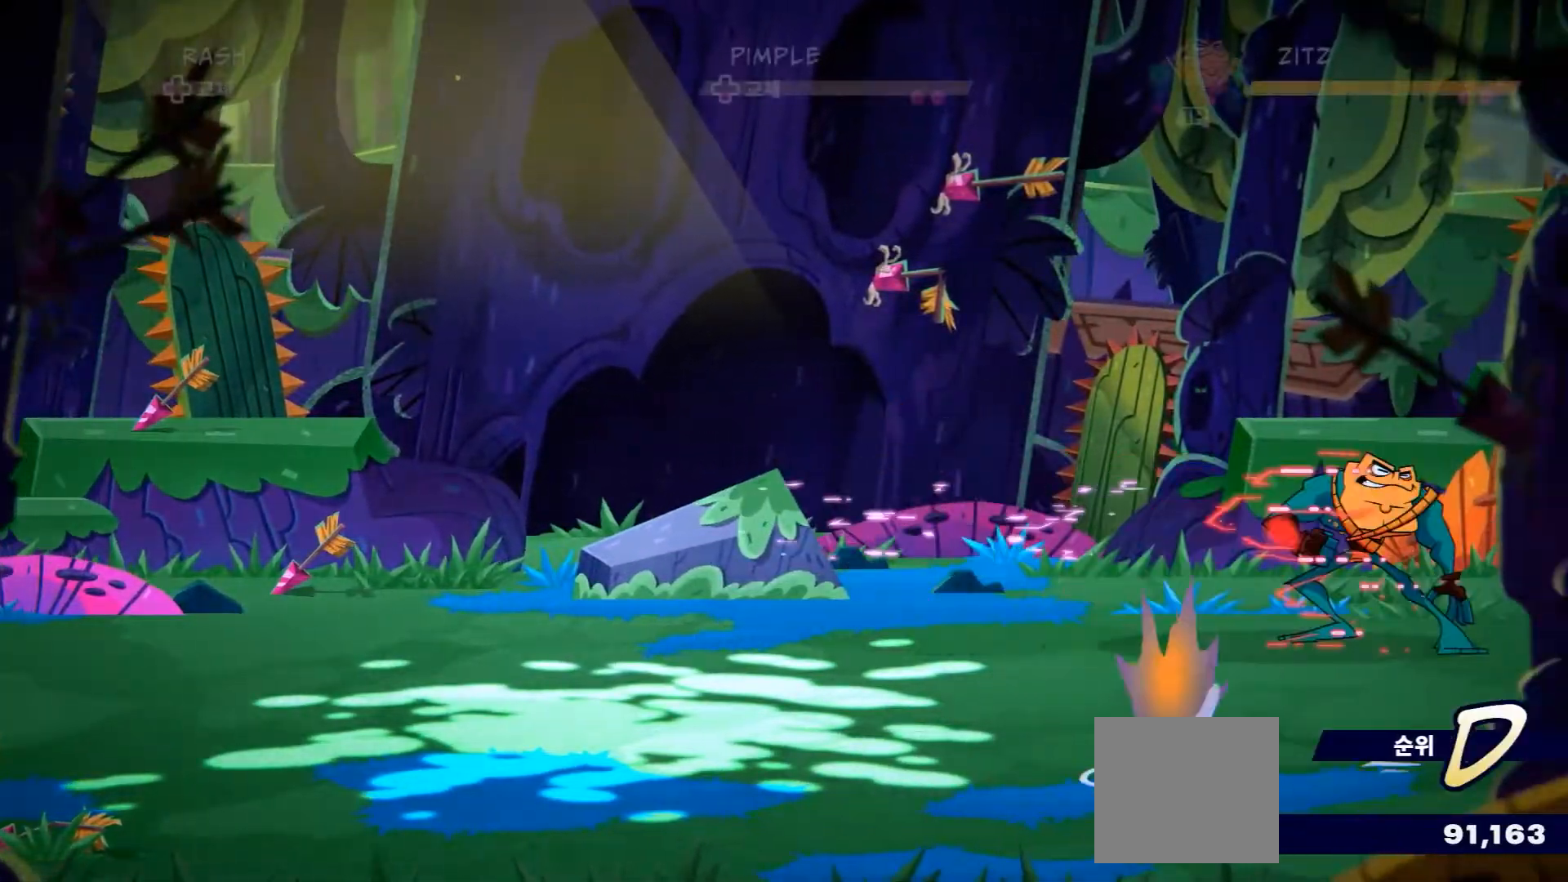
{"buttons": [], "left_stick": "left", "right_stick": "center"}
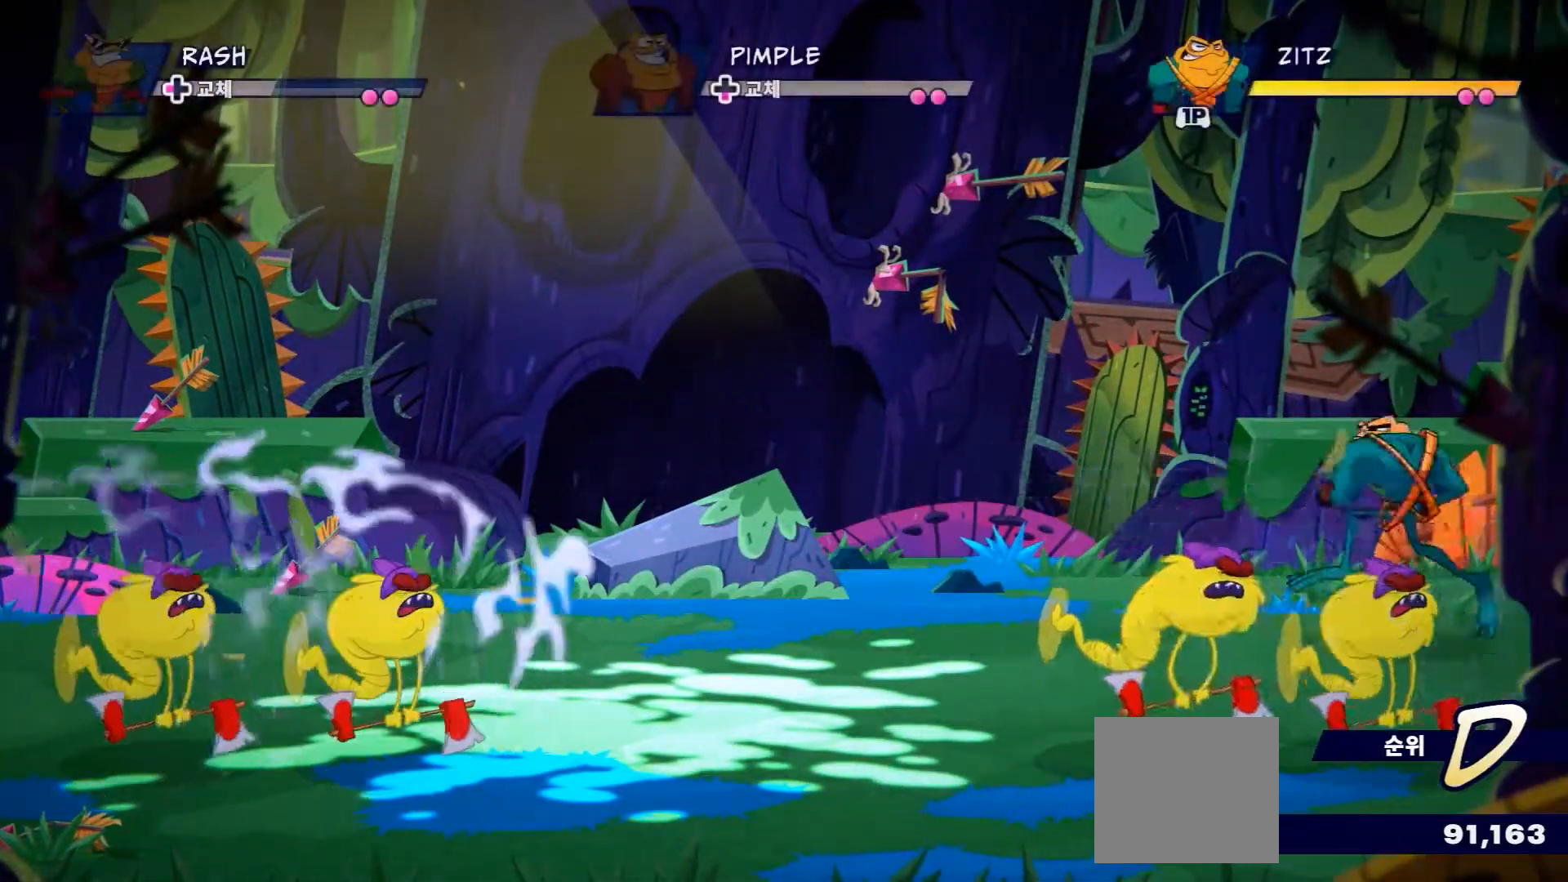
{"buttons": [], "left_stick": "left", "right_stick": "center", "events": [[17, "R2", "down"], [200, "R2", "up"], [334, "R2", "down"], [501, "R2", "up"]]}
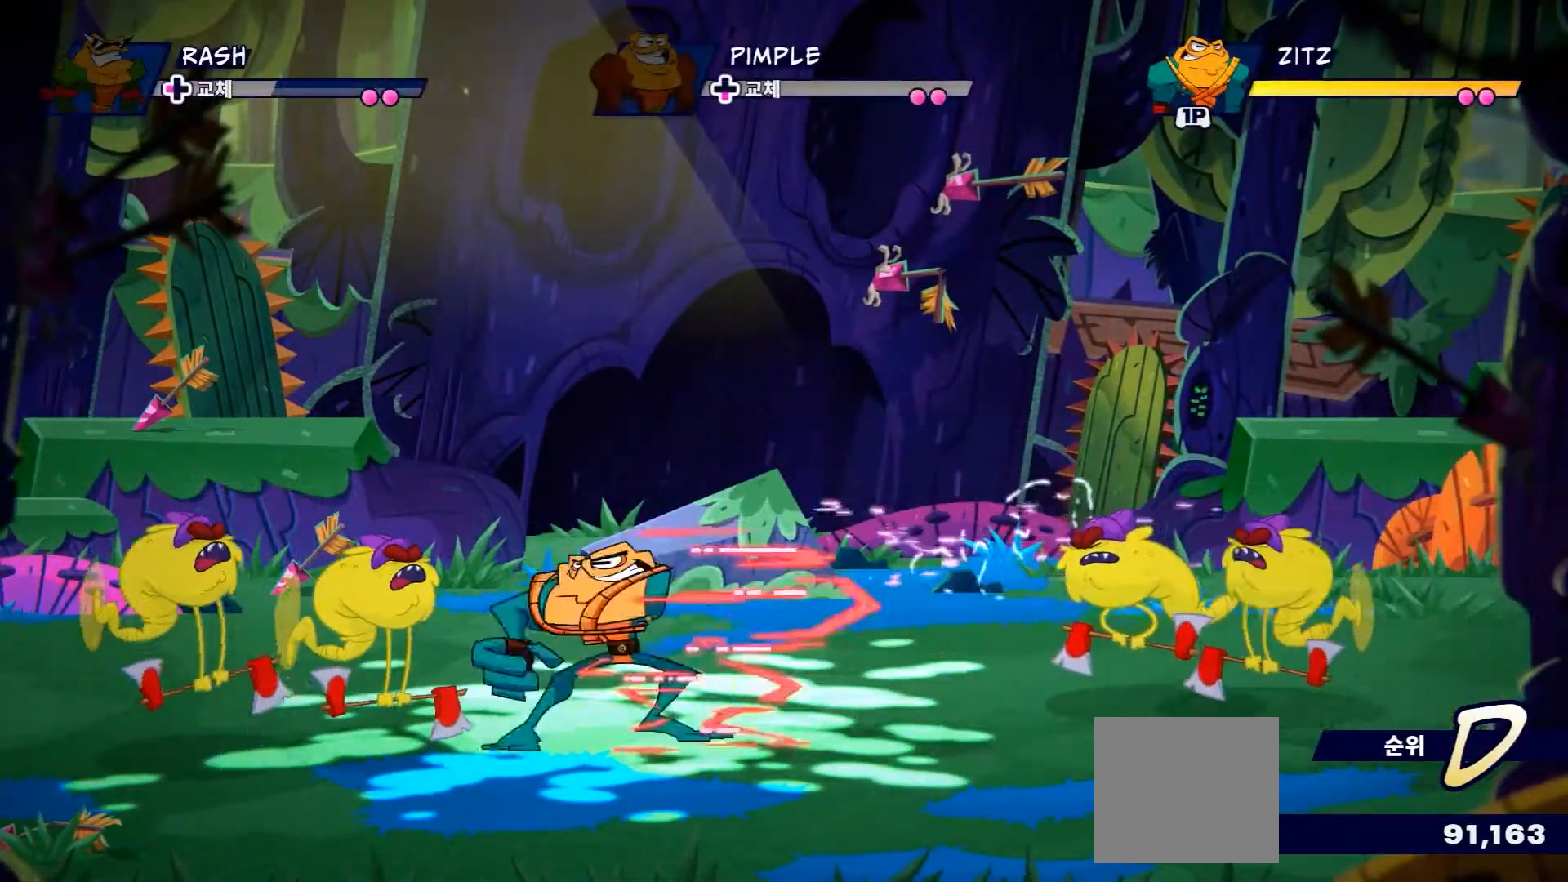
{"buttons": [], "left_stick": "up-right", "right_stick": "center", "events": [[133, "R2", "down"], [283, "R2", "up"], [283, "left_stick", "up-left"], [467, "left_stick", "up-right"]]}
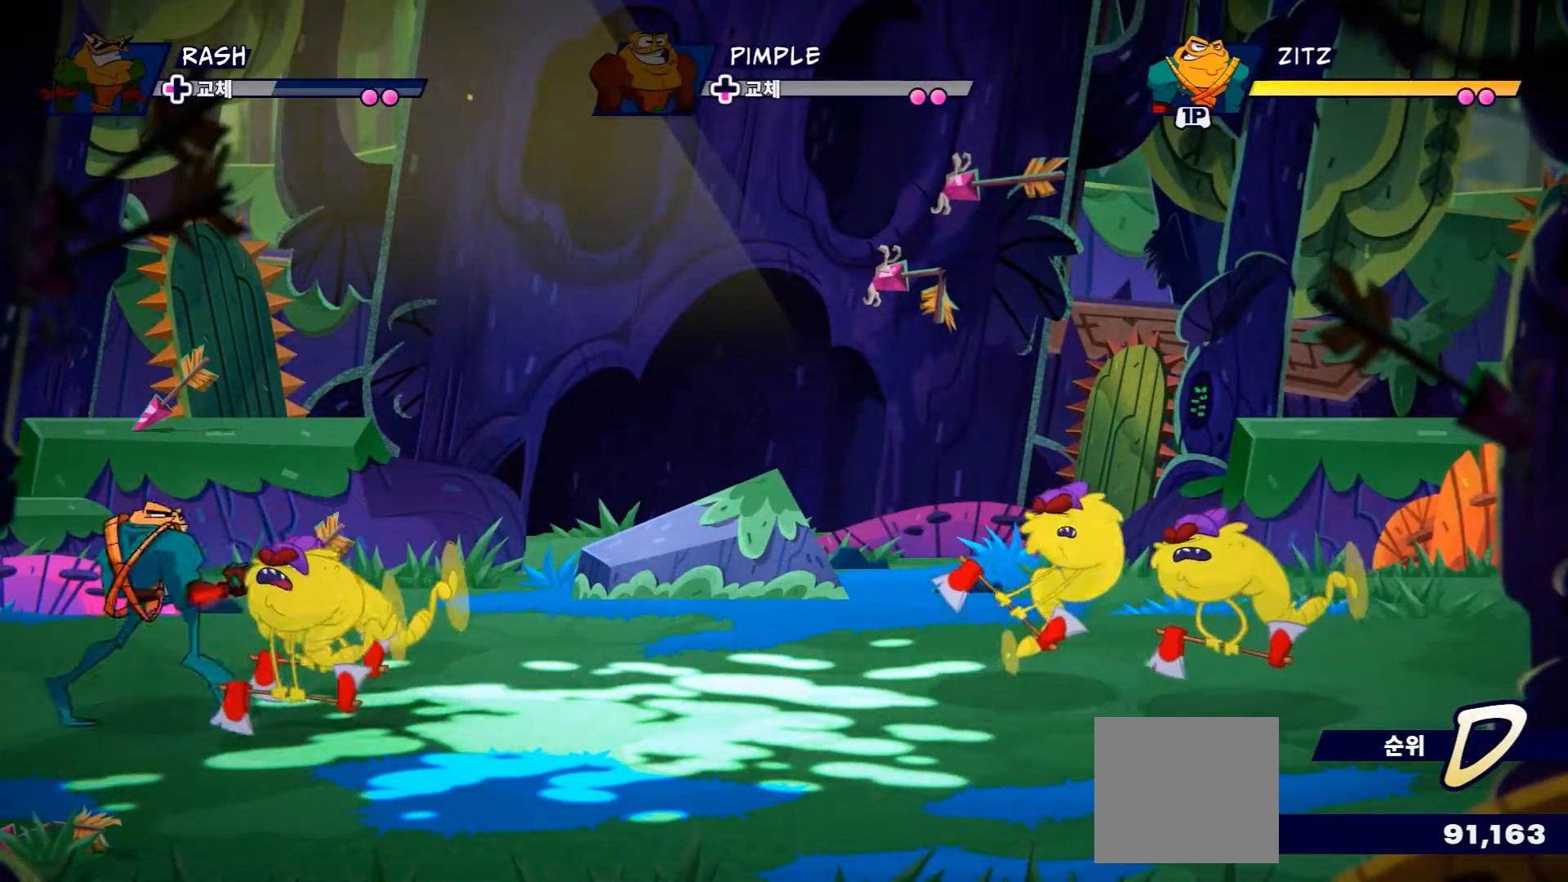
{"buttons": ["X"], "left_stick": "right", "right_stick": "center", "events": [[34, "left_stick", "right"], [50, "X", "down"], [167, "X", "up"], [267, "X", "down"], [334, "X", "up"], [417, "X", "down"]]}
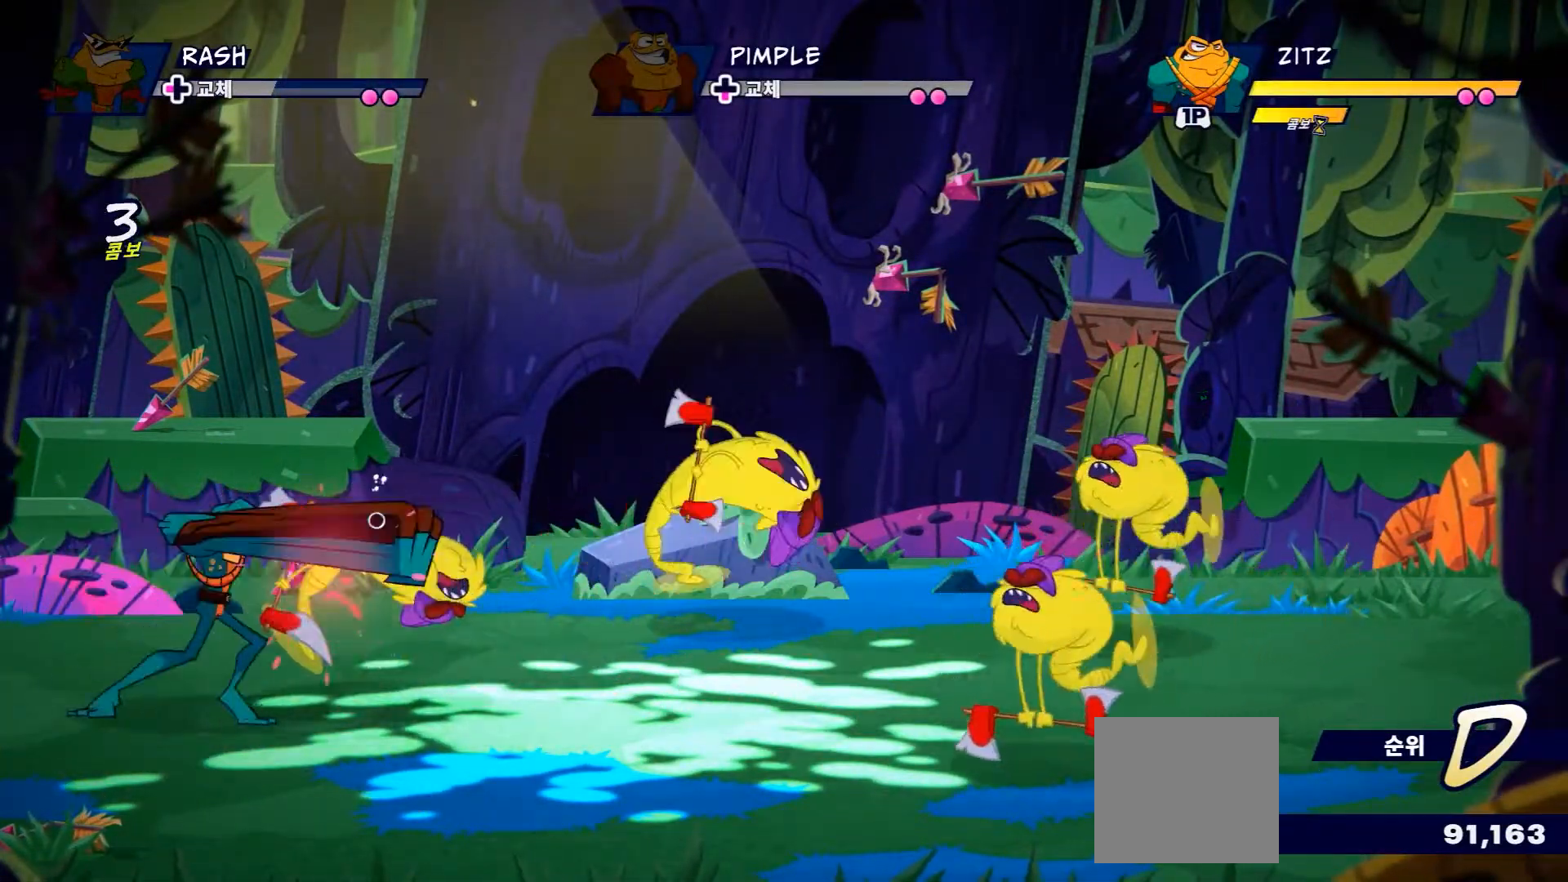
{"buttons": [], "left_stick": "right", "right_stick": "center", "events": [[50, "X", "up"], [133, "X", "down"], [233, "X", "up"], [333, "X", "down"], [417, "X", "up"]]}
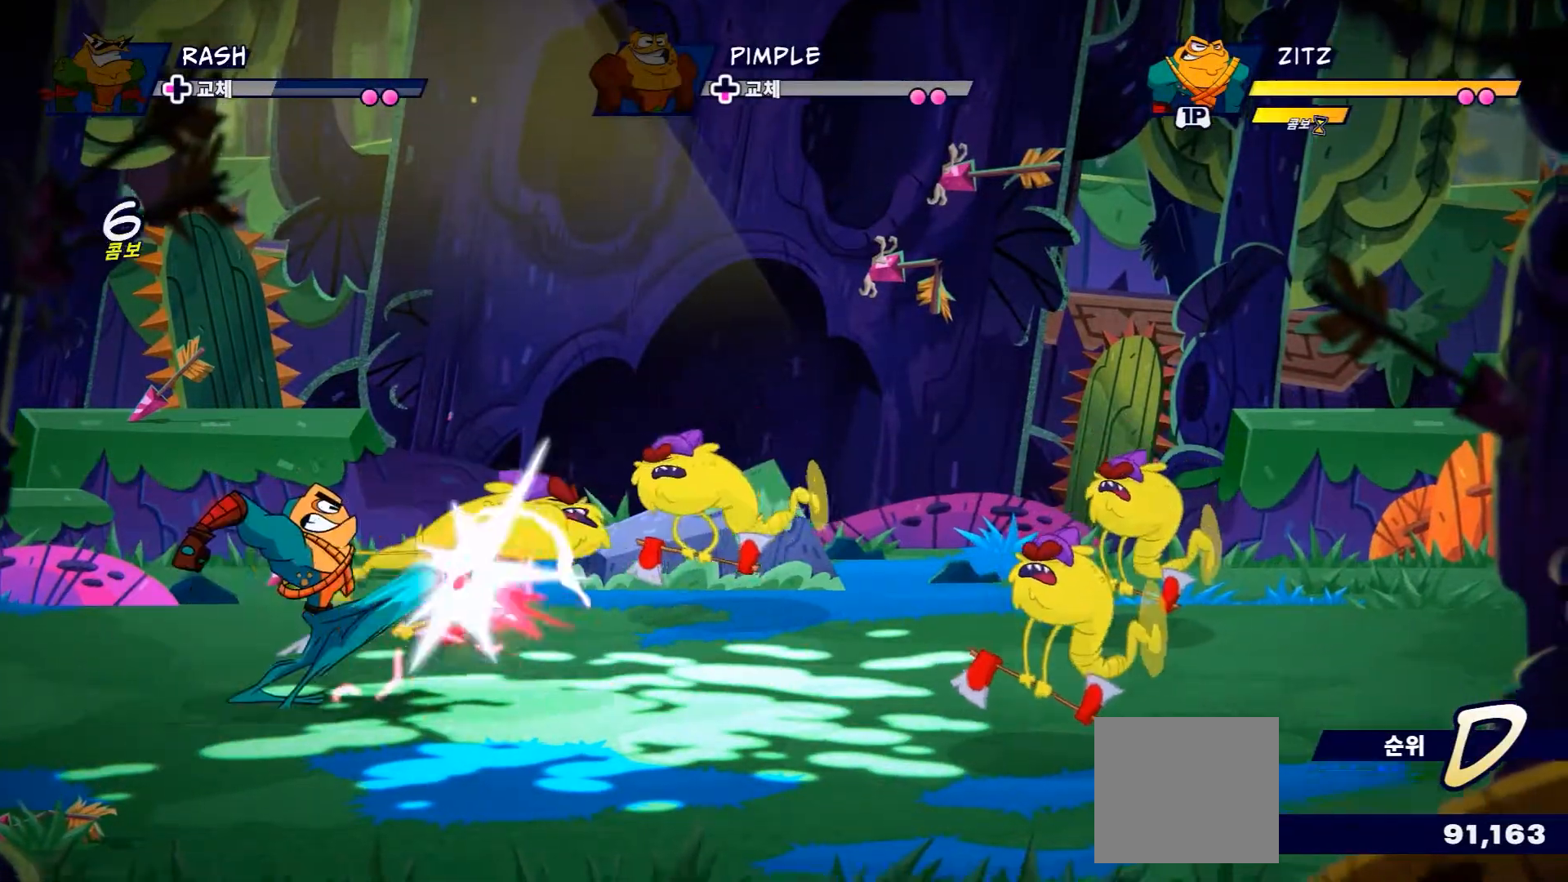
{"buttons": ["Y"], "left_stick": "right", "right_stick": "center", "events": [[234, "Y", "down"]]}
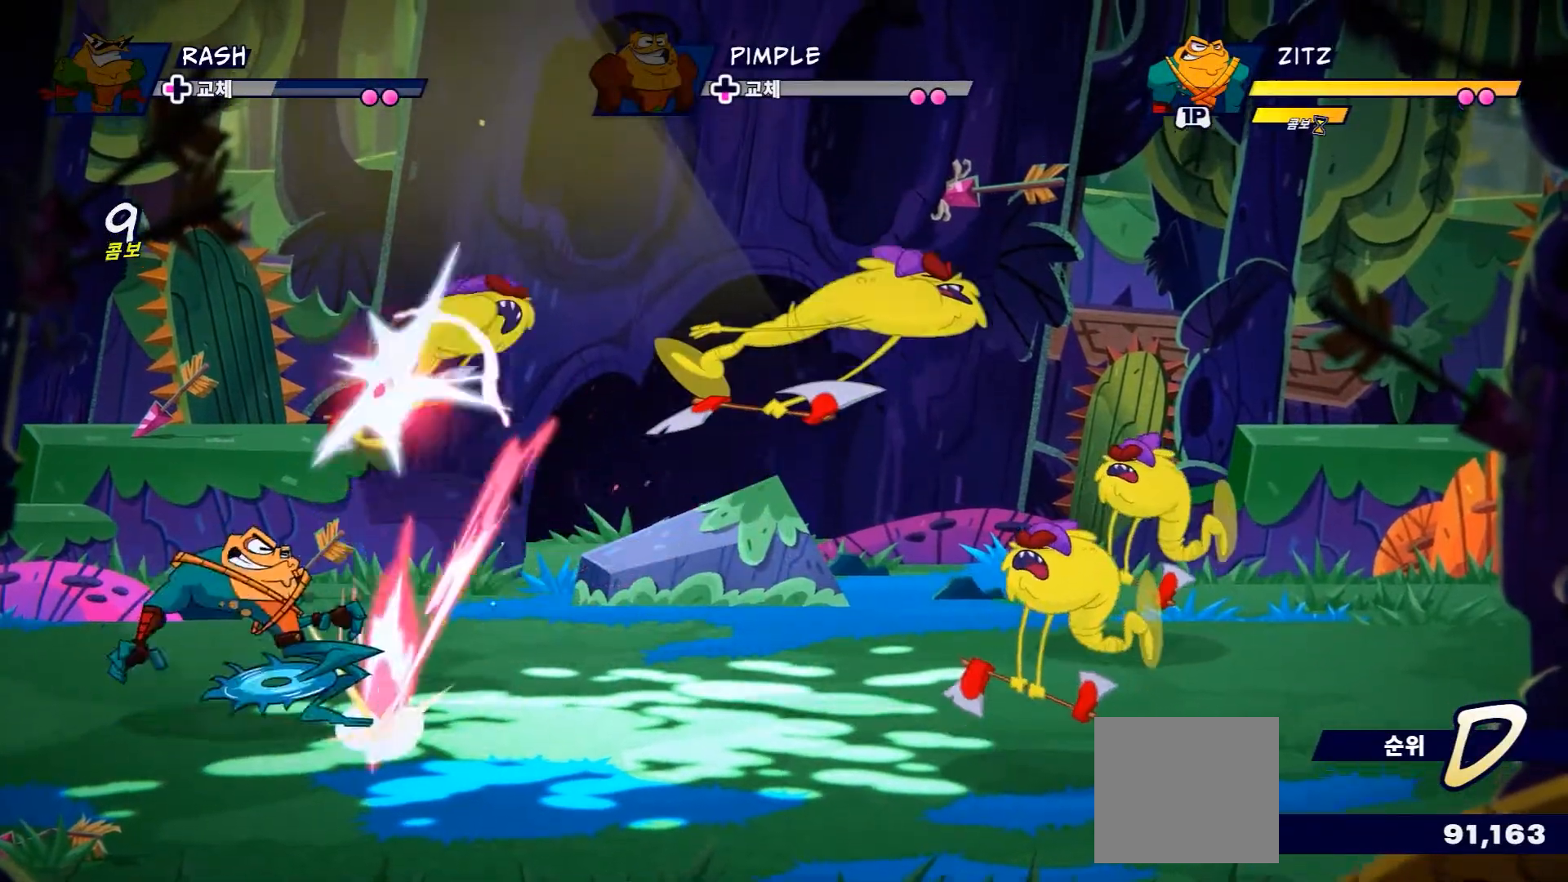
{"buttons": [], "left_stick": "center", "right_stick": "center", "events": [[383, "left_stick", "center"], [433, "Y", "up"]]}
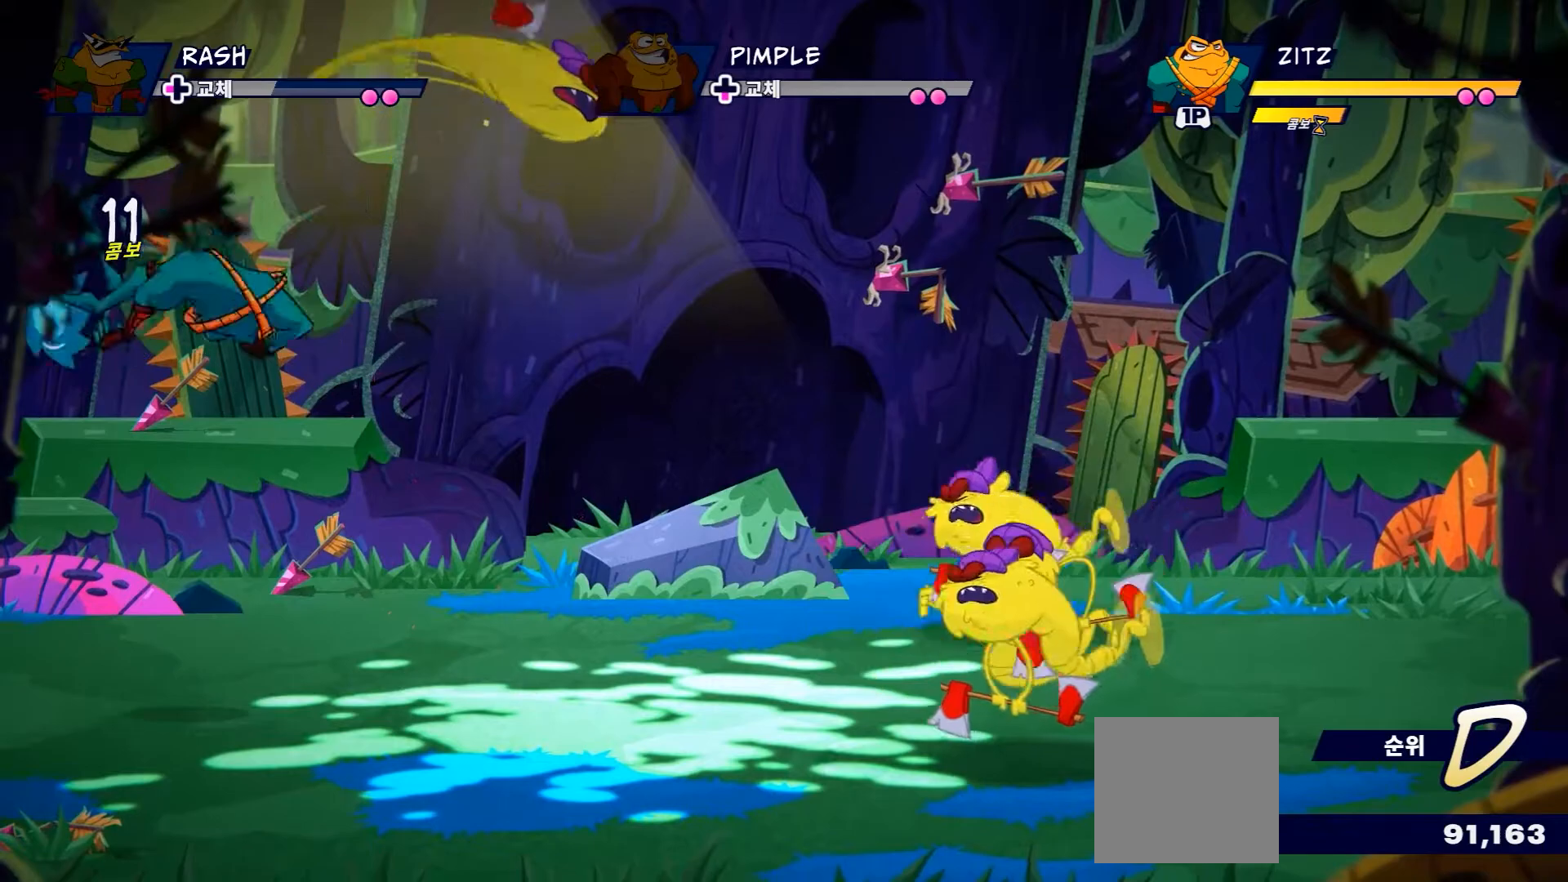
{"buttons": [], "left_stick": "right", "right_stick": "center", "events": [[167, "left_stick", "right"], [300, "X", "down"], [434, "X", "up"]]}
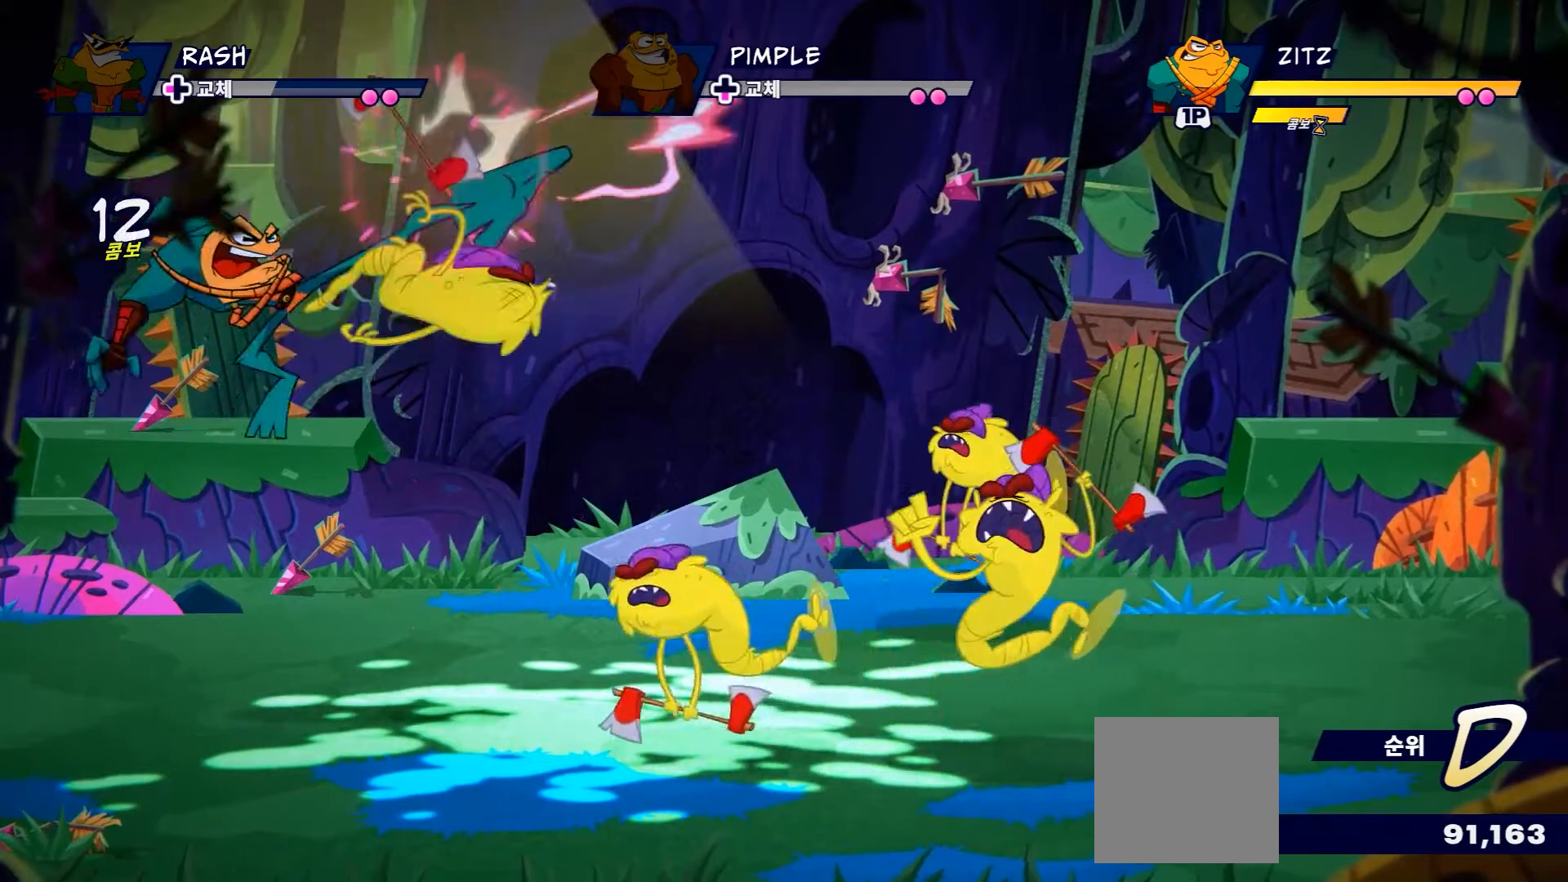
{"buttons": ["X"], "left_stick": "right", "right_stick": "center", "events": [[33, "X", "down"], [33, "left_stick", "center"], [167, "X", "up"], [250, "X", "down"], [367, "X", "up"], [367, "left_stick", "right"], [450, "X", "down"]]}
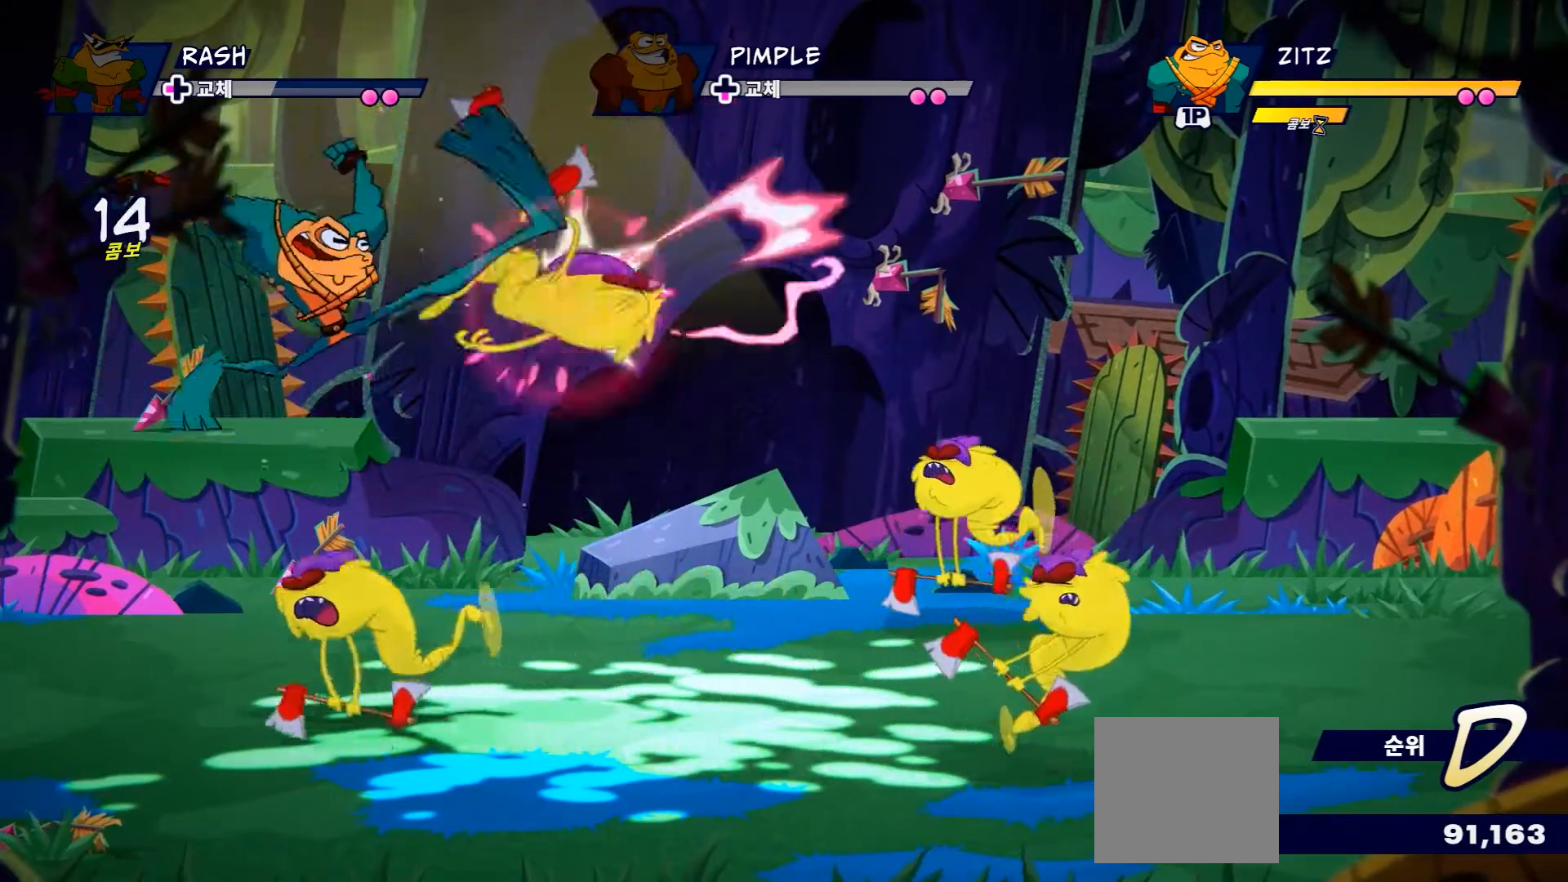
{"buttons": ["X"], "left_stick": "right", "right_stick": "center"}
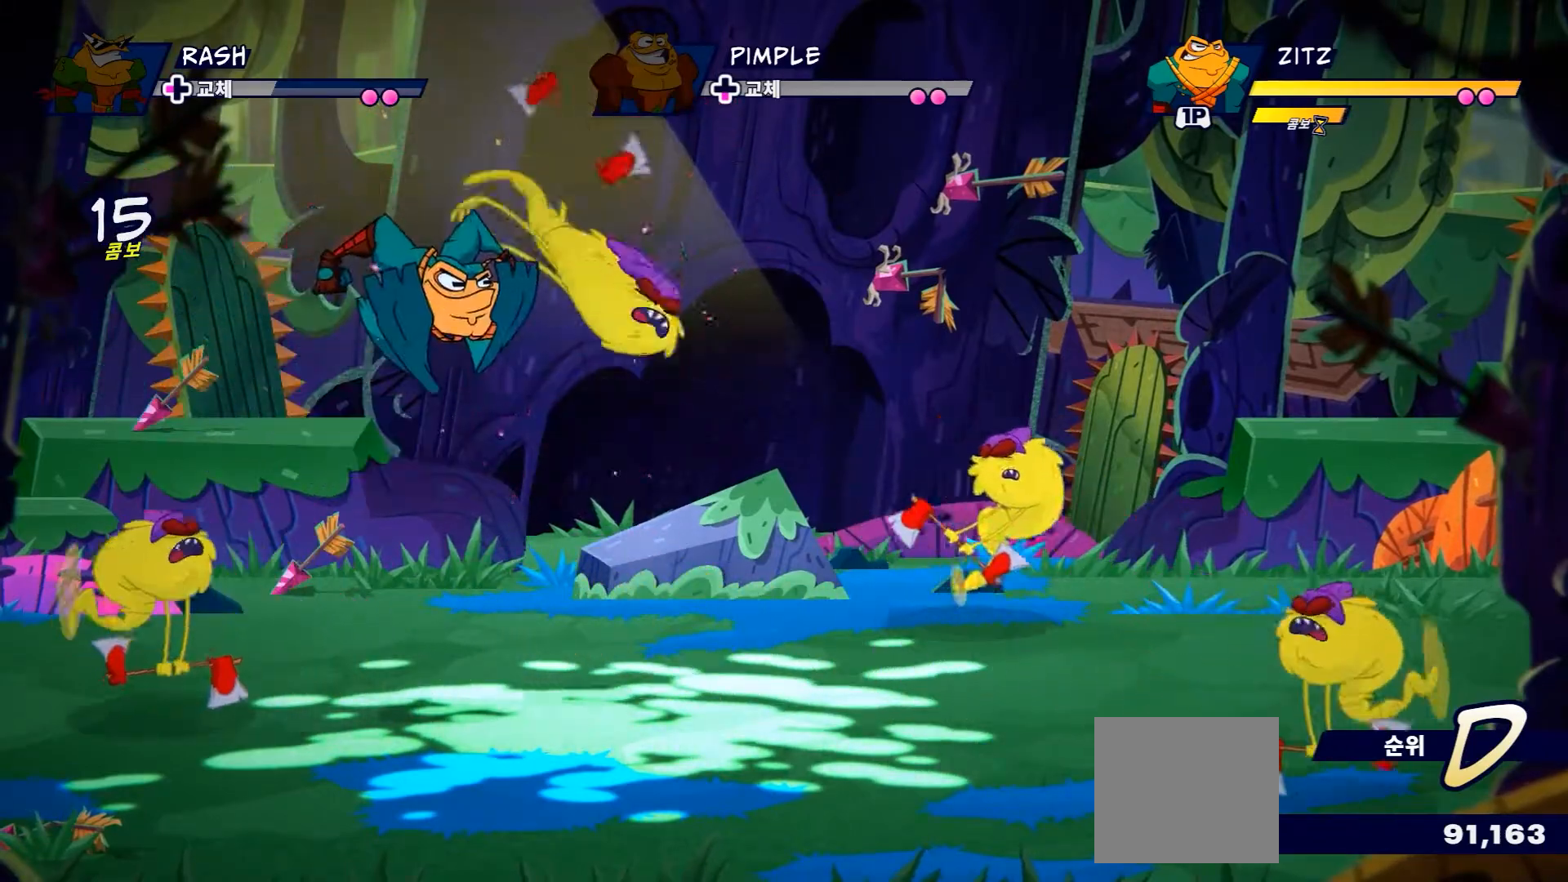
{"buttons": [], "left_stick": "center", "right_stick": "center", "events": [[283, "left_stick", "center"], [333, "X", "up"]]}
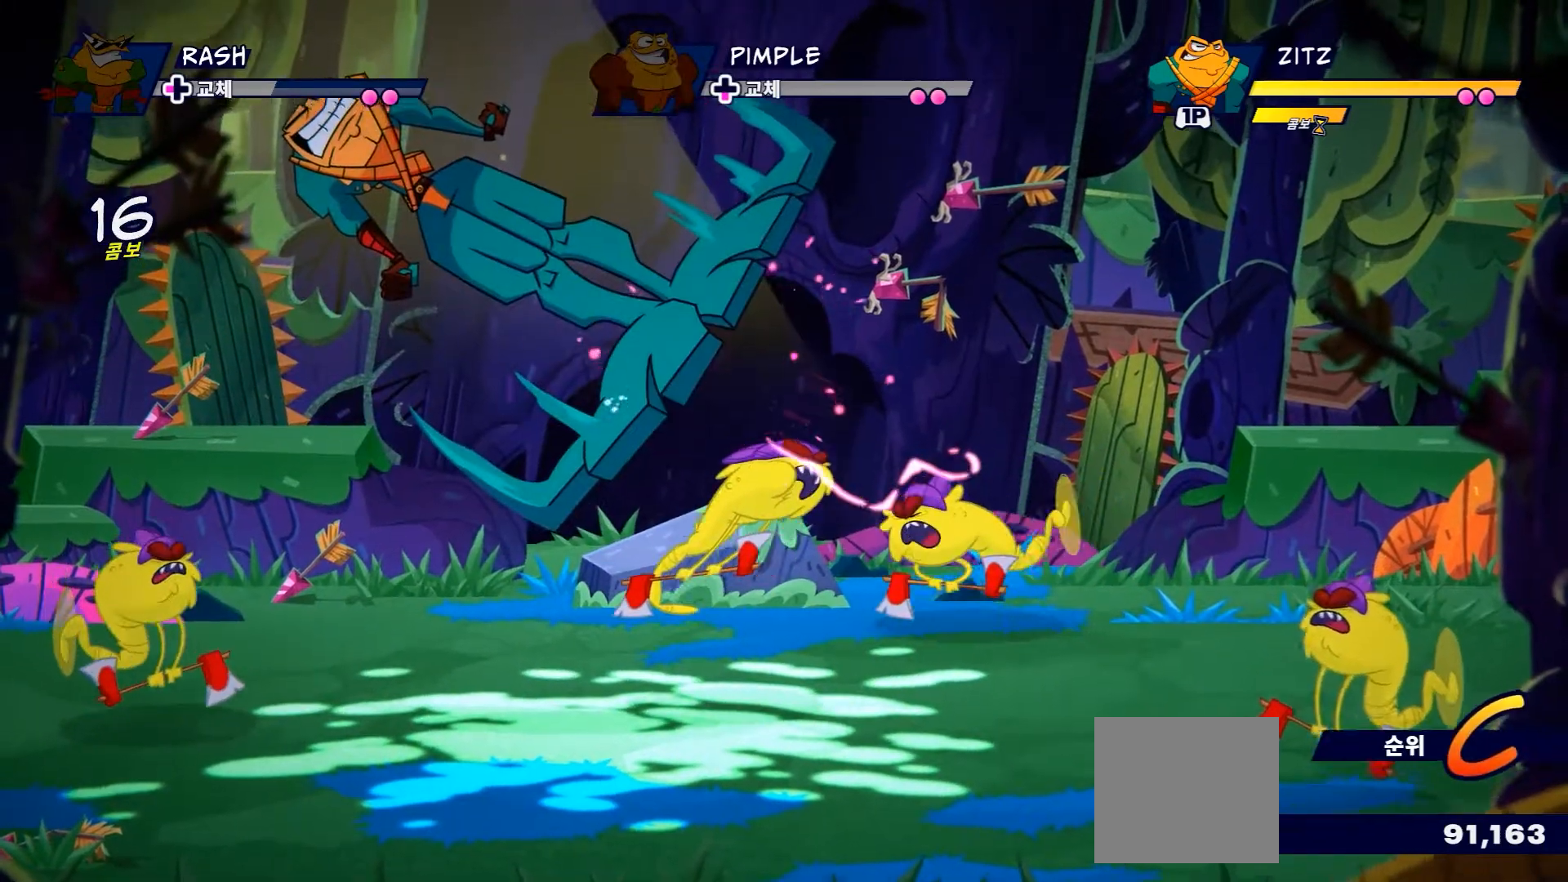
{"buttons": [], "left_stick": "up-left", "right_stick": "center"}
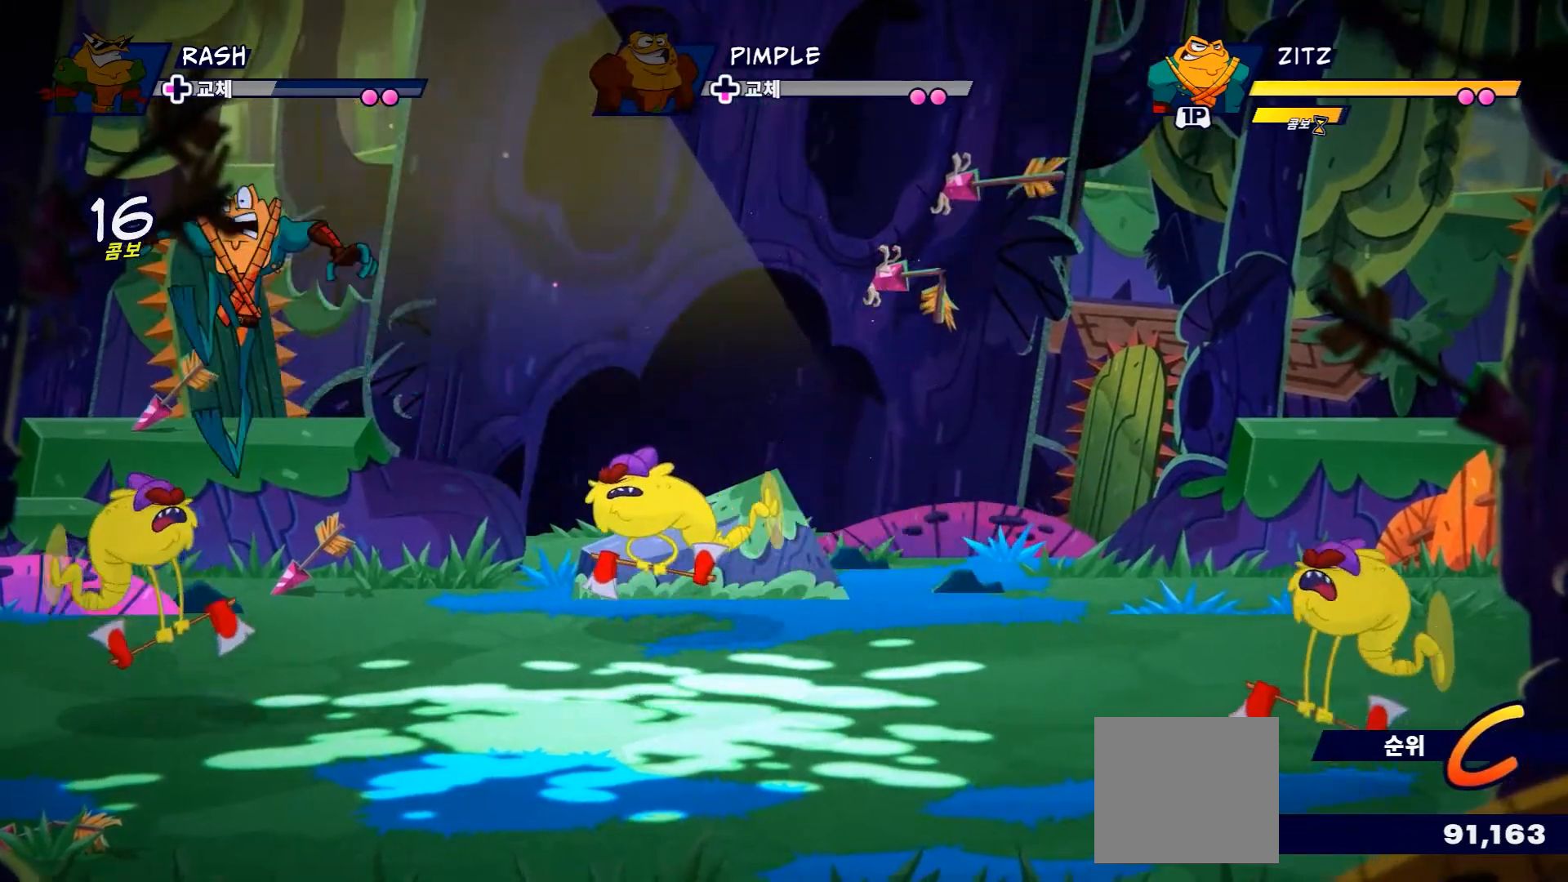
{"buttons": ["X"], "left_stick": "right", "right_stick": "center", "events": [[433, "left_stick", "right"], [500, "X", "down"]]}
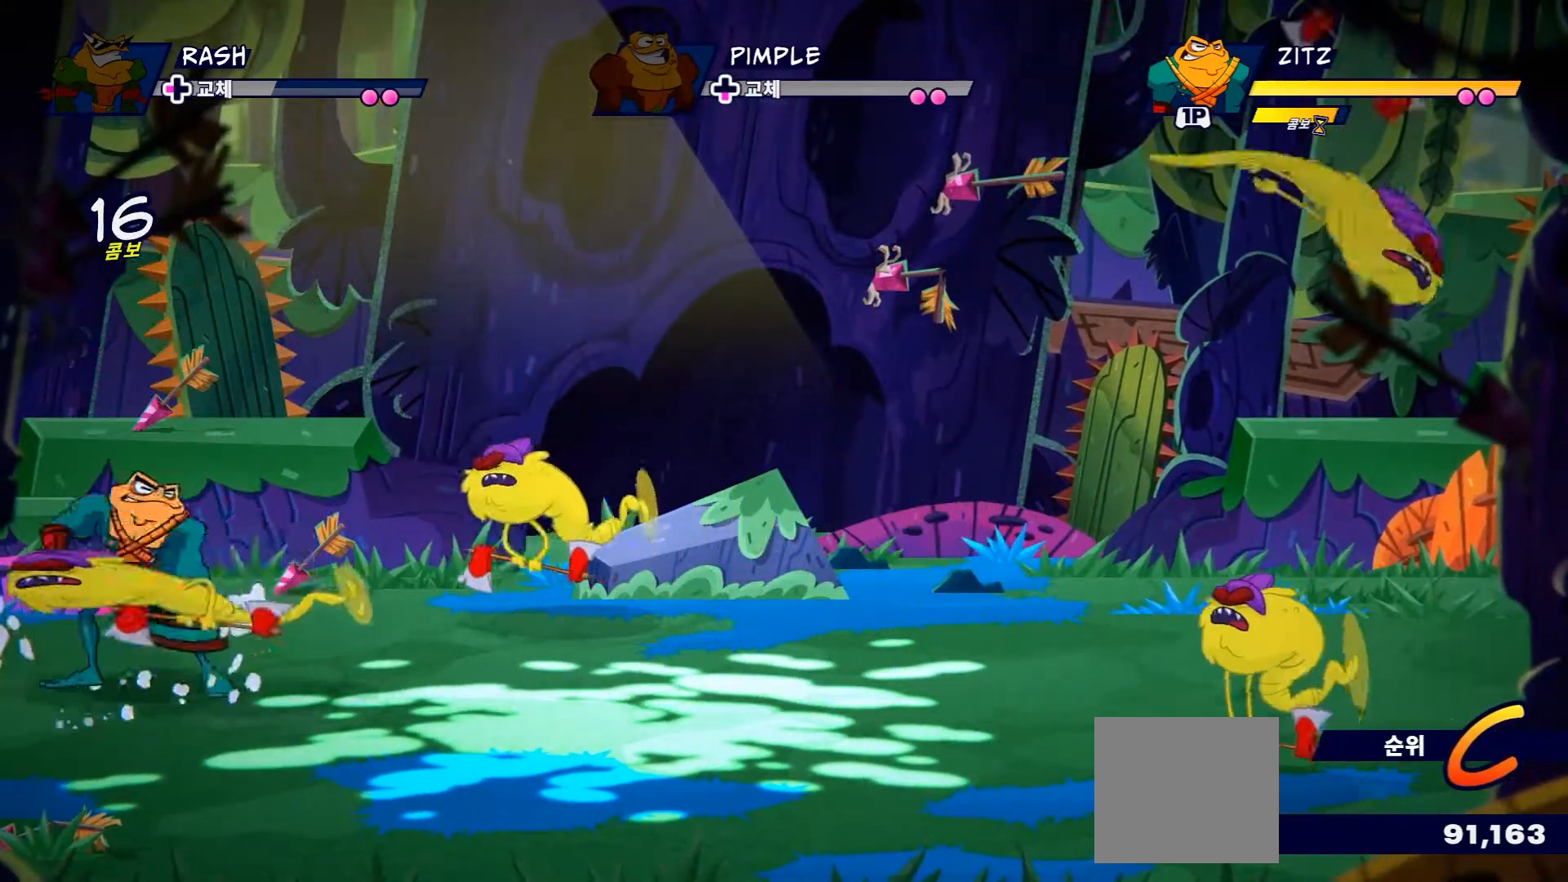
{"buttons": [], "left_stick": "center", "right_stick": "center", "events": [[100, "X", "up"], [217, "X", "down"], [250, "left_stick", "center"], [317, "X", "up"], [417, "X", "down"], [501, "X", "up"]]}
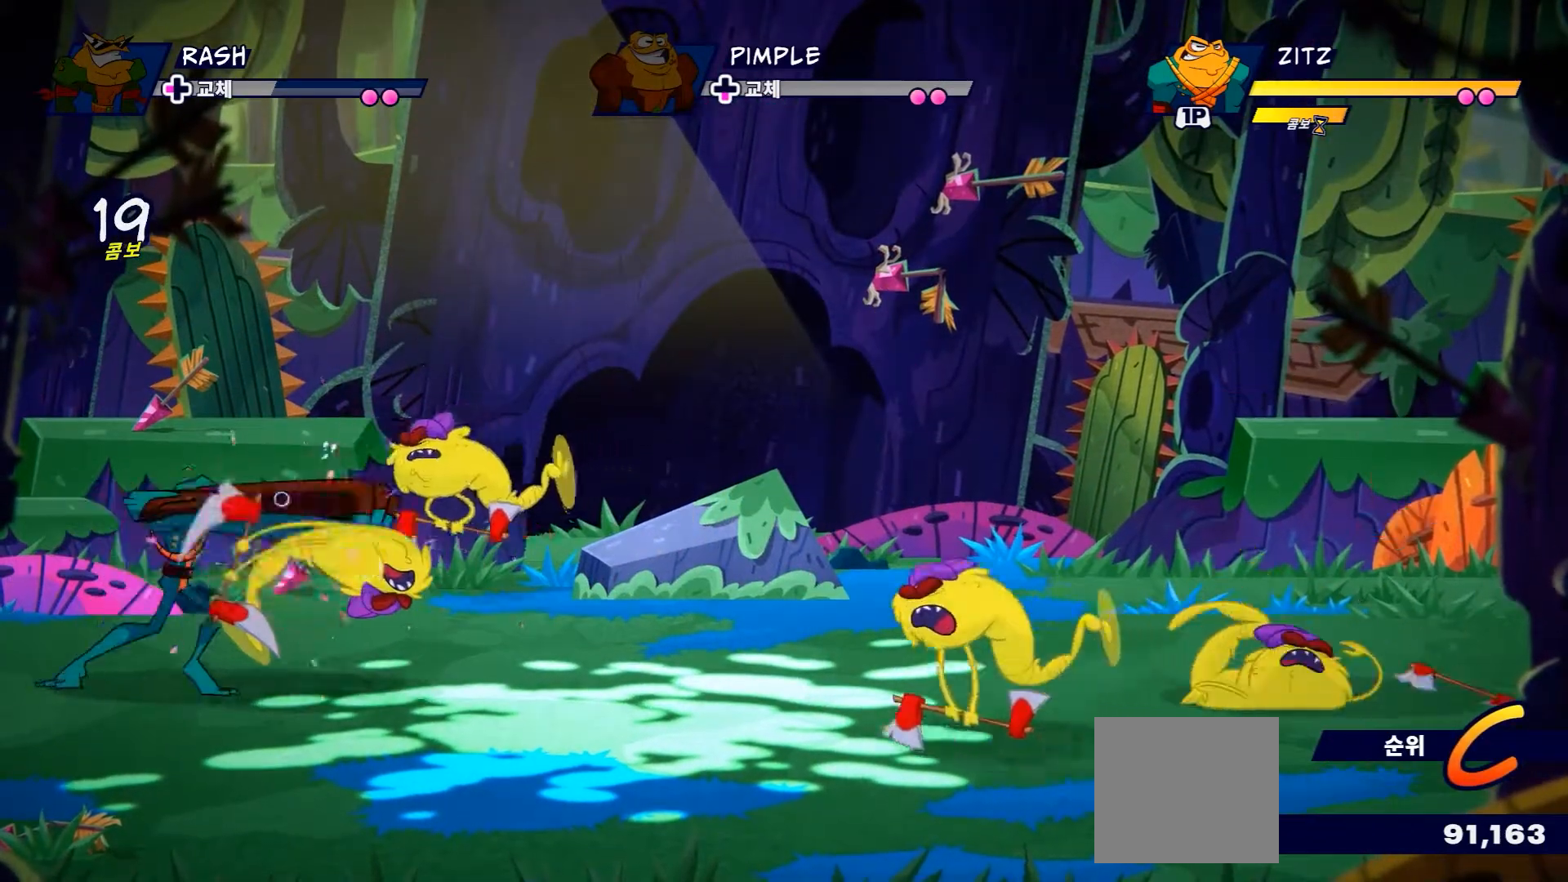
{"buttons": ["X"], "left_stick": "center", "right_stick": "center", "events": [[100, "X", "down"], [200, "X", "up"], [283, "X", "down"], [400, "X", "up"], [484, "X", "down"]]}
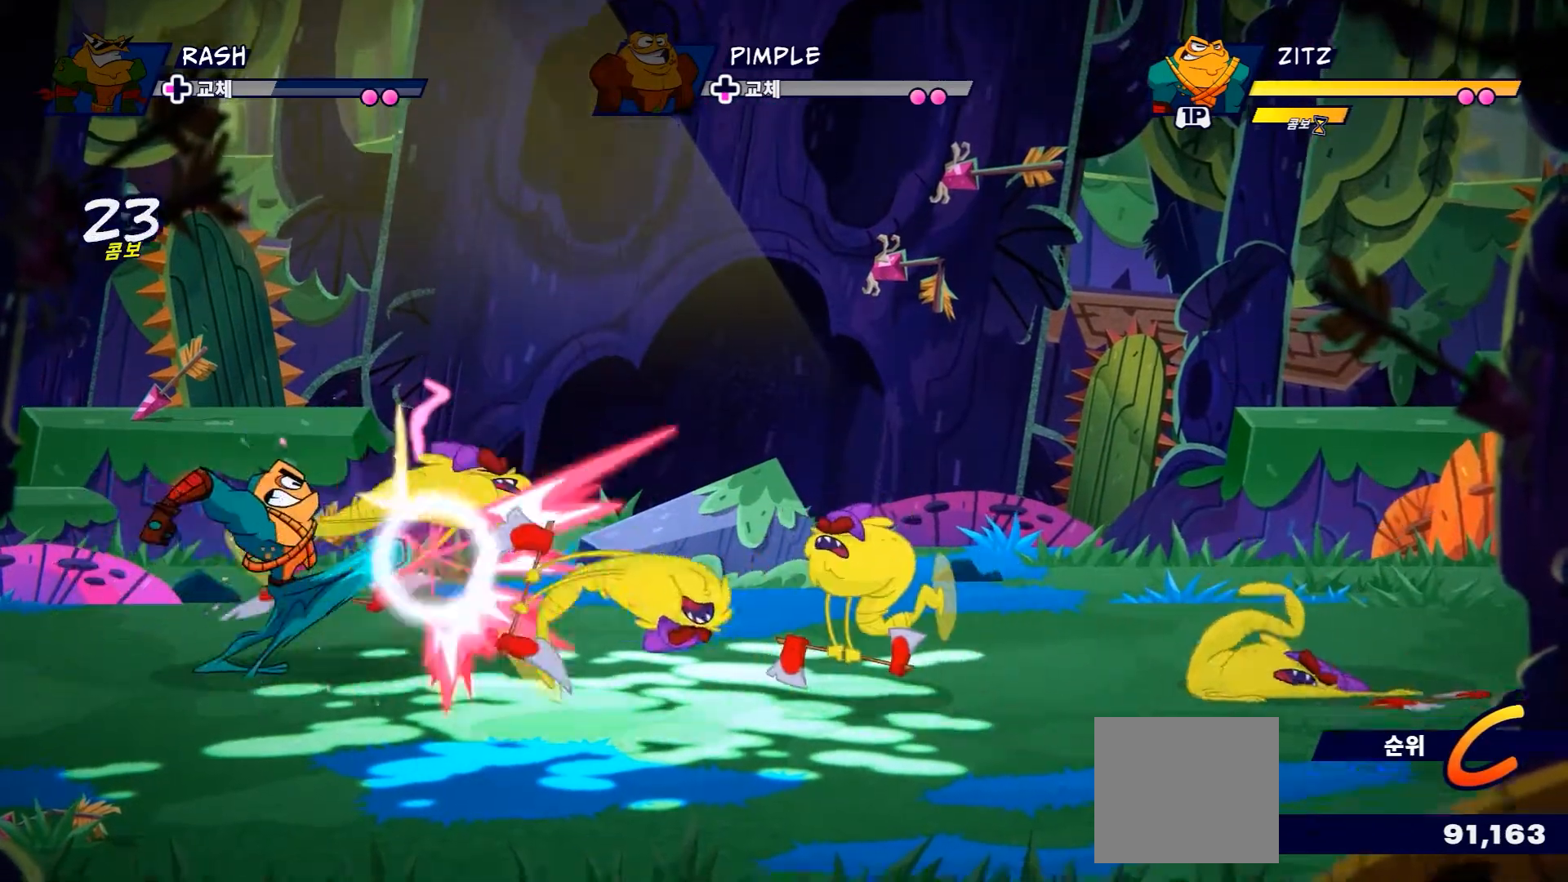
{"buttons": ["X"], "left_stick": "center", "right_stick": "center", "events": [[267, "X", "up"], [384, "X", "down"]]}